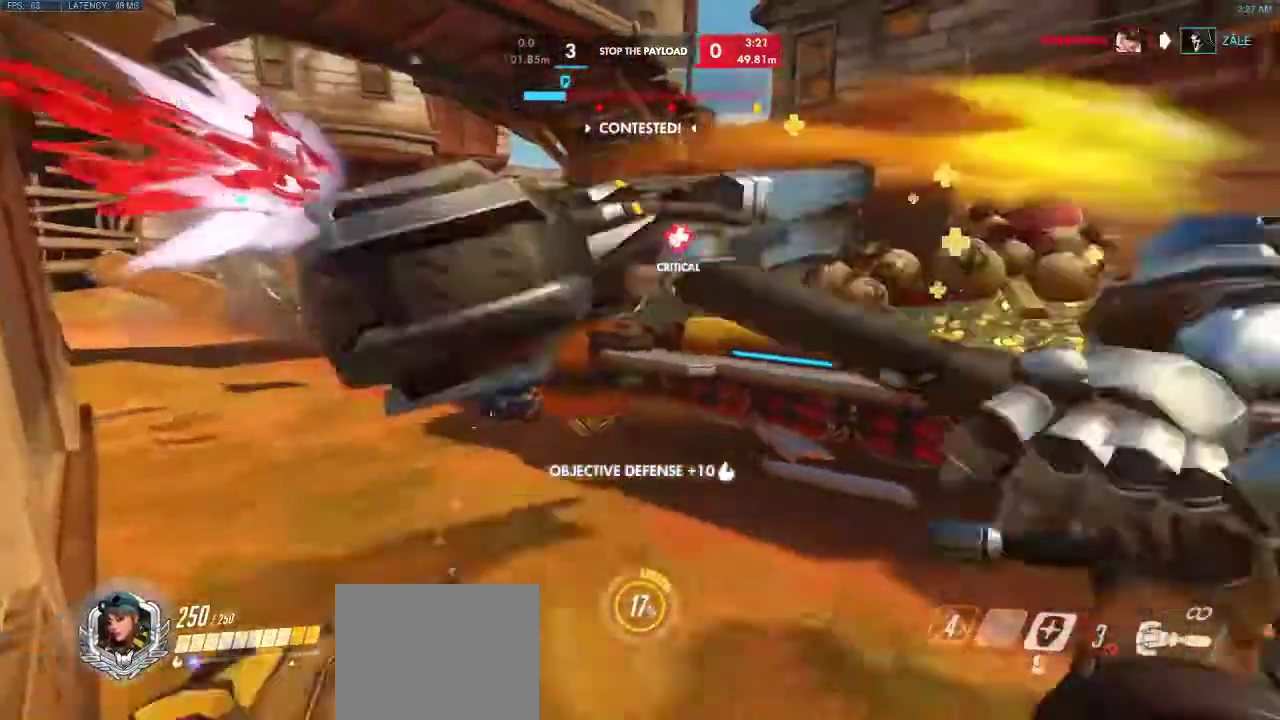
Gameplay with keyboard; each line is a JSON object with the keys held at the frame after it. "events" lists presses ("down") and releases ("up") of "a", "d", "e", "q", "s", "shift", "space" and "w" between this image and that frame as [ms after this image, input, new state], when the widget could be followed in between. No other keys are recorded. Mouse input is not recorded.
{"keys": ["d"]}
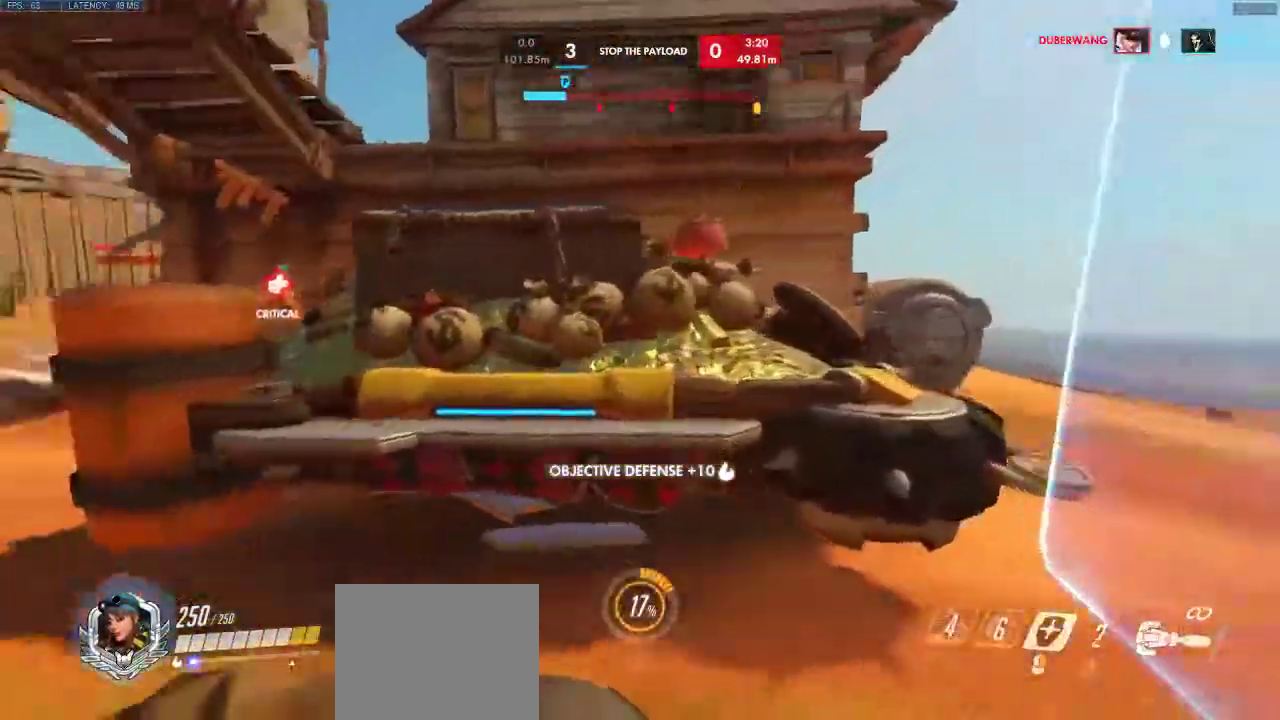
{"keys": ["d"], "events": []}
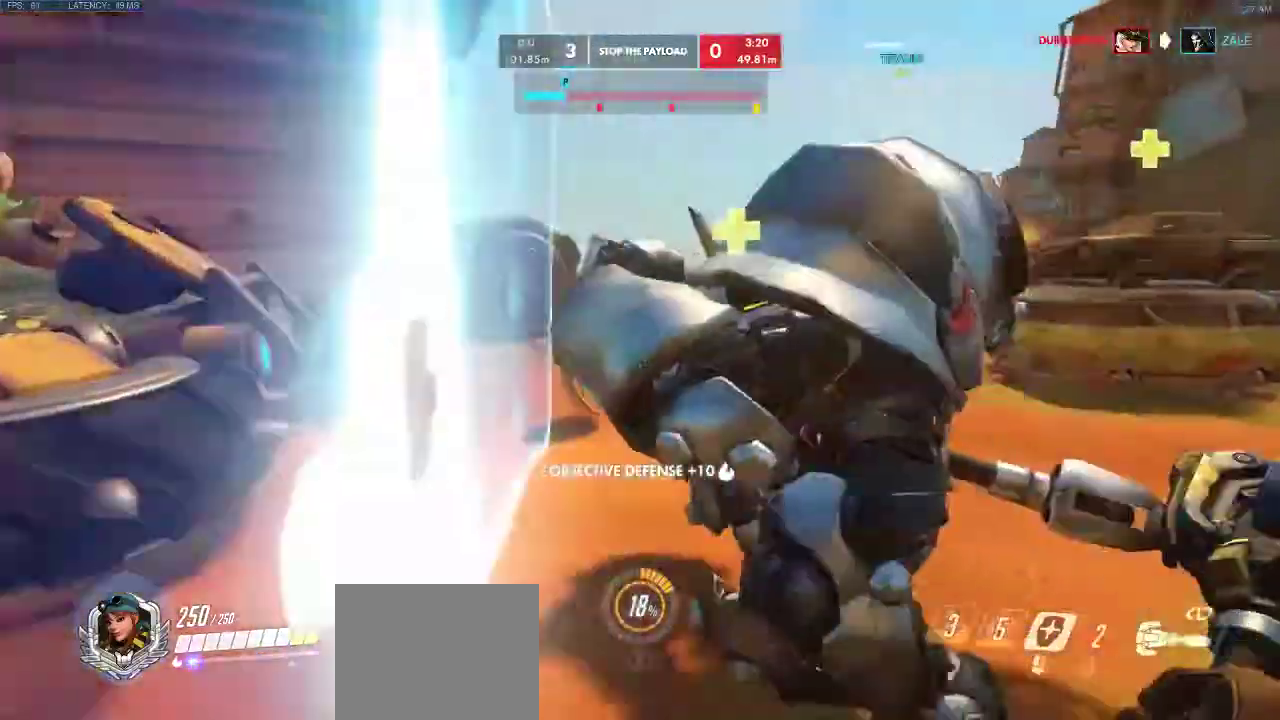
{"keys": ["a", "d", "w"], "events": [[50, "w", "down"], [300, "a", "down"]]}
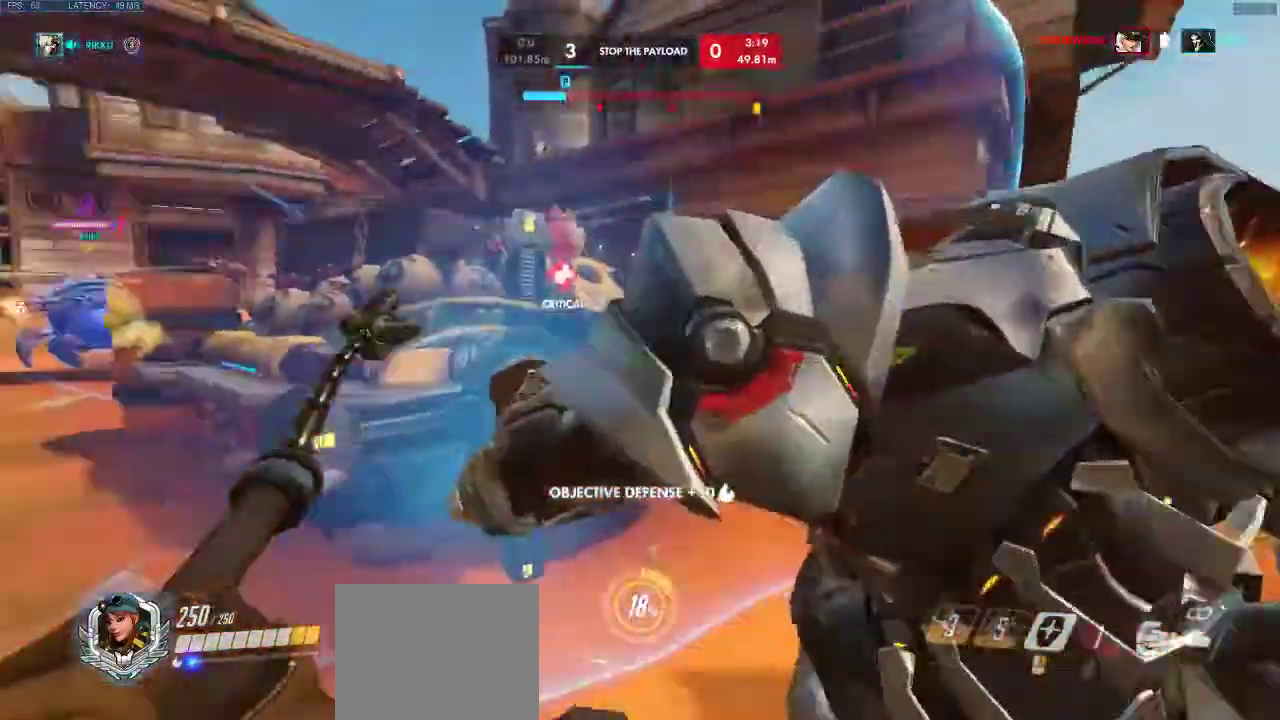
{"keys": ["a", "w"], "events": [[83, "d", "up"]]}
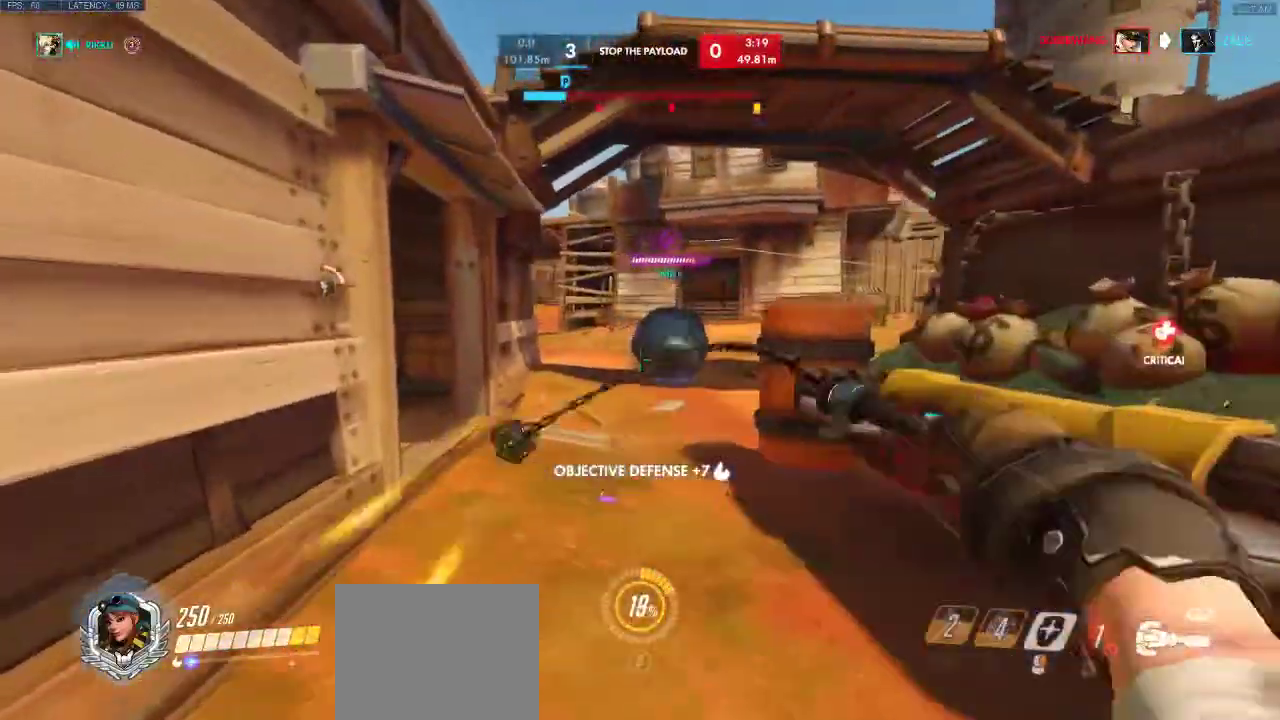
{"keys": ["space", "w"], "events": [[283, "a", "up"], [317, "d", "down"], [400, "d", "up"], [467, "space", "down"]]}